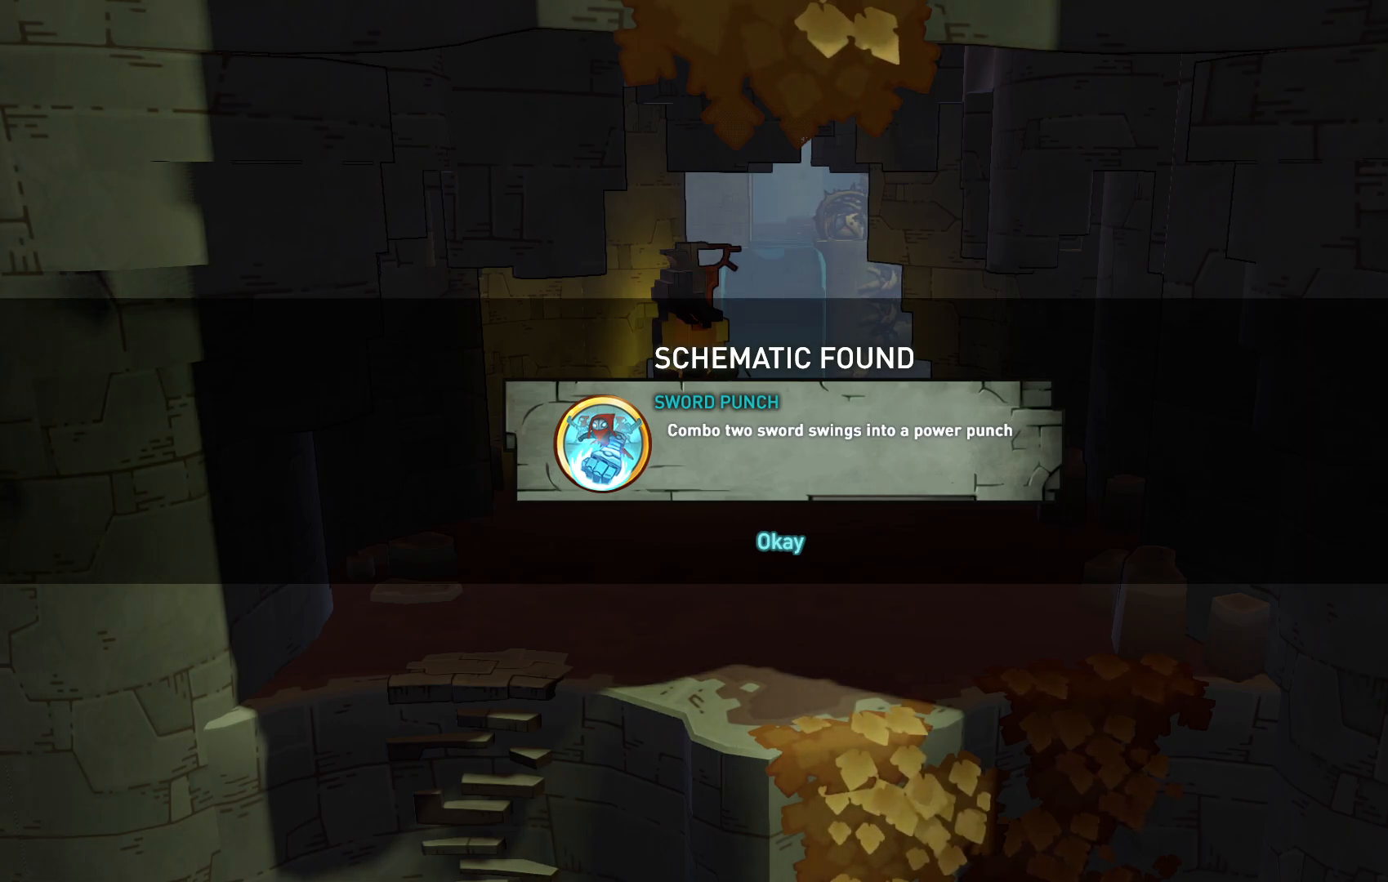
Gameplay with a controller (Xbox layout); each line is a JSON object with the inputs held at the frame after it. "events" lists button and stick changes between this image and that frame as [ms after this image, input, new state], when the widget could be followed in between. Not read: L3 R3.
{"buttons": [], "left_stick": "center", "right_stick": "center", "events": [[417, "A", "down"], [500, "A", "up"]]}
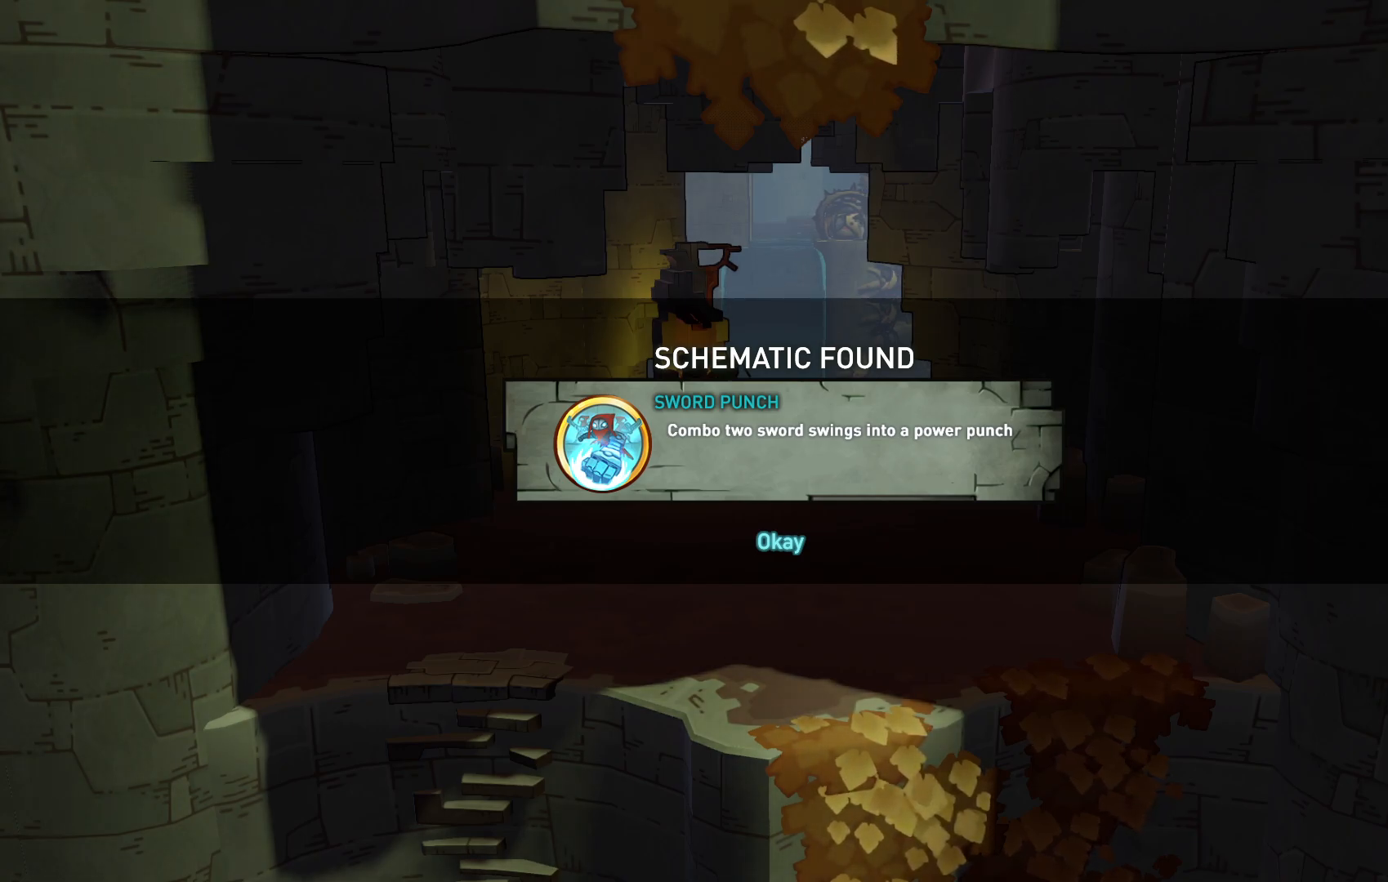
{"buttons": [], "left_stick": "center", "right_stick": "center", "events": []}
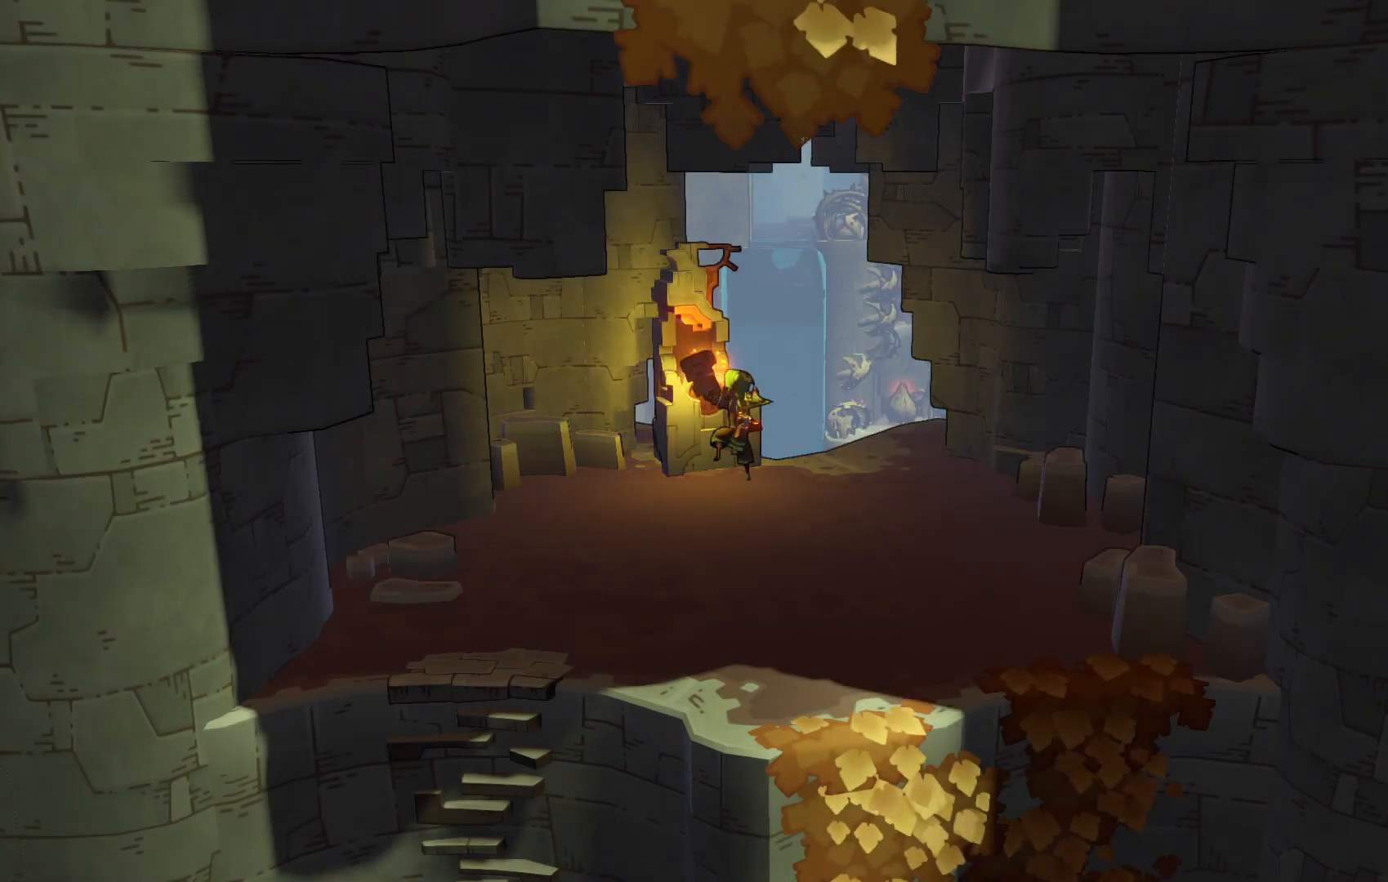
{"buttons": [], "left_stick": "down", "right_stick": "center", "events": [[33, "left_stick", "down"]]}
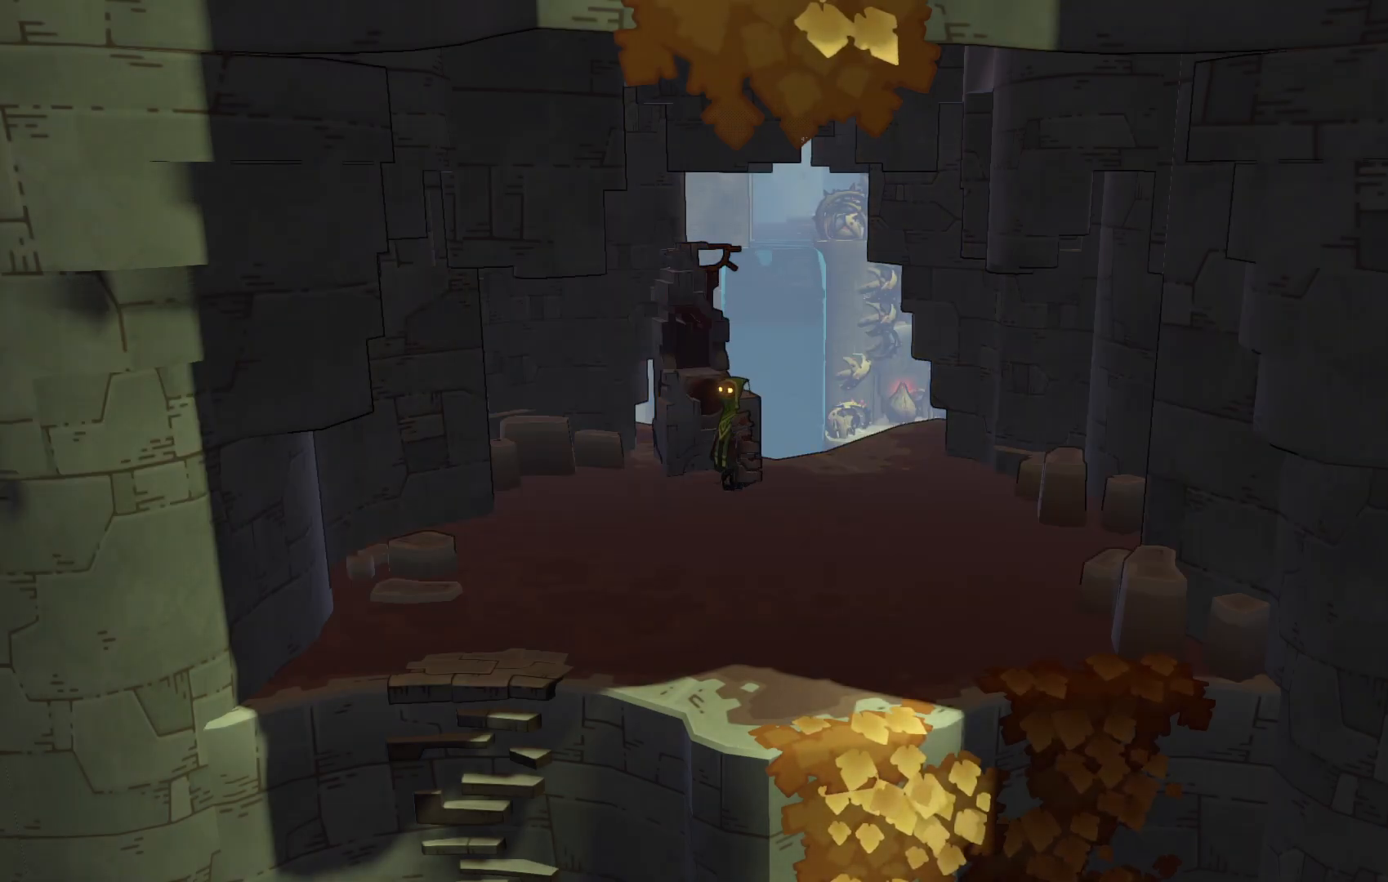
{"buttons": [], "left_stick": "down", "right_stick": "center", "events": []}
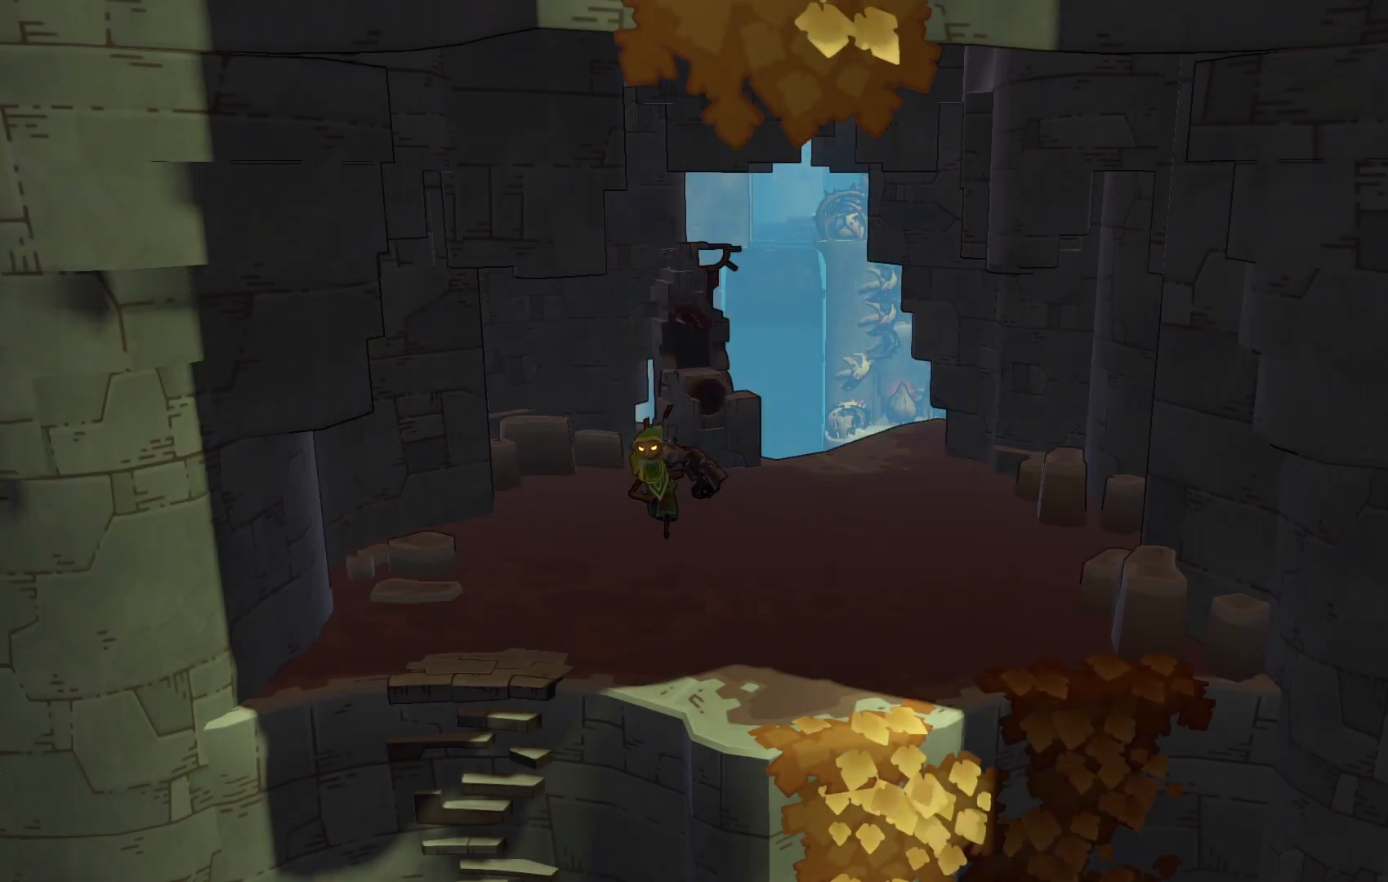
{"buttons": [], "left_stick": "down", "right_stick": "center", "events": []}
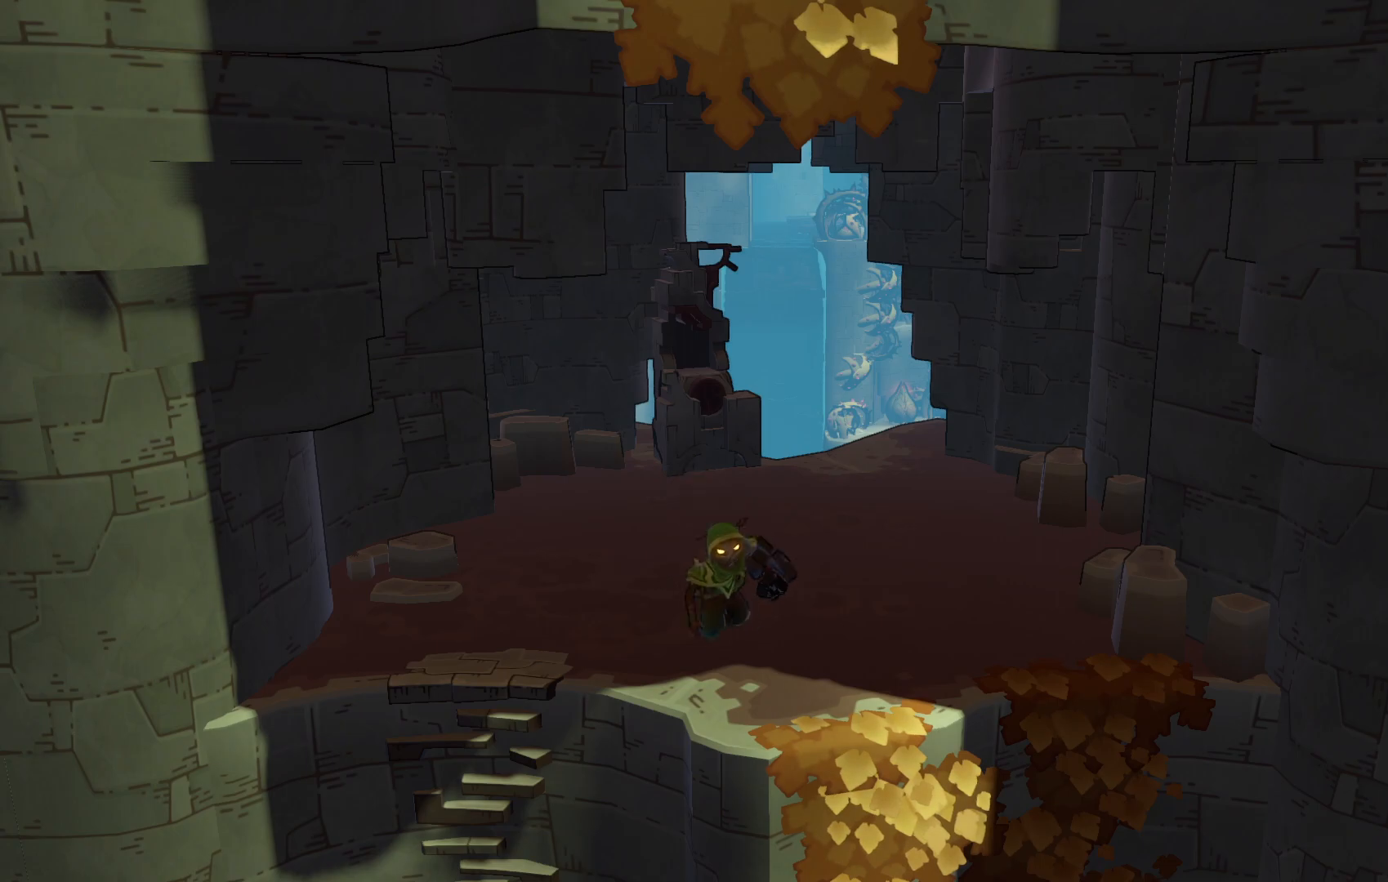
{"buttons": [], "left_stick": "center", "right_stick": "center", "events": [[233, "left_stick", "center"]]}
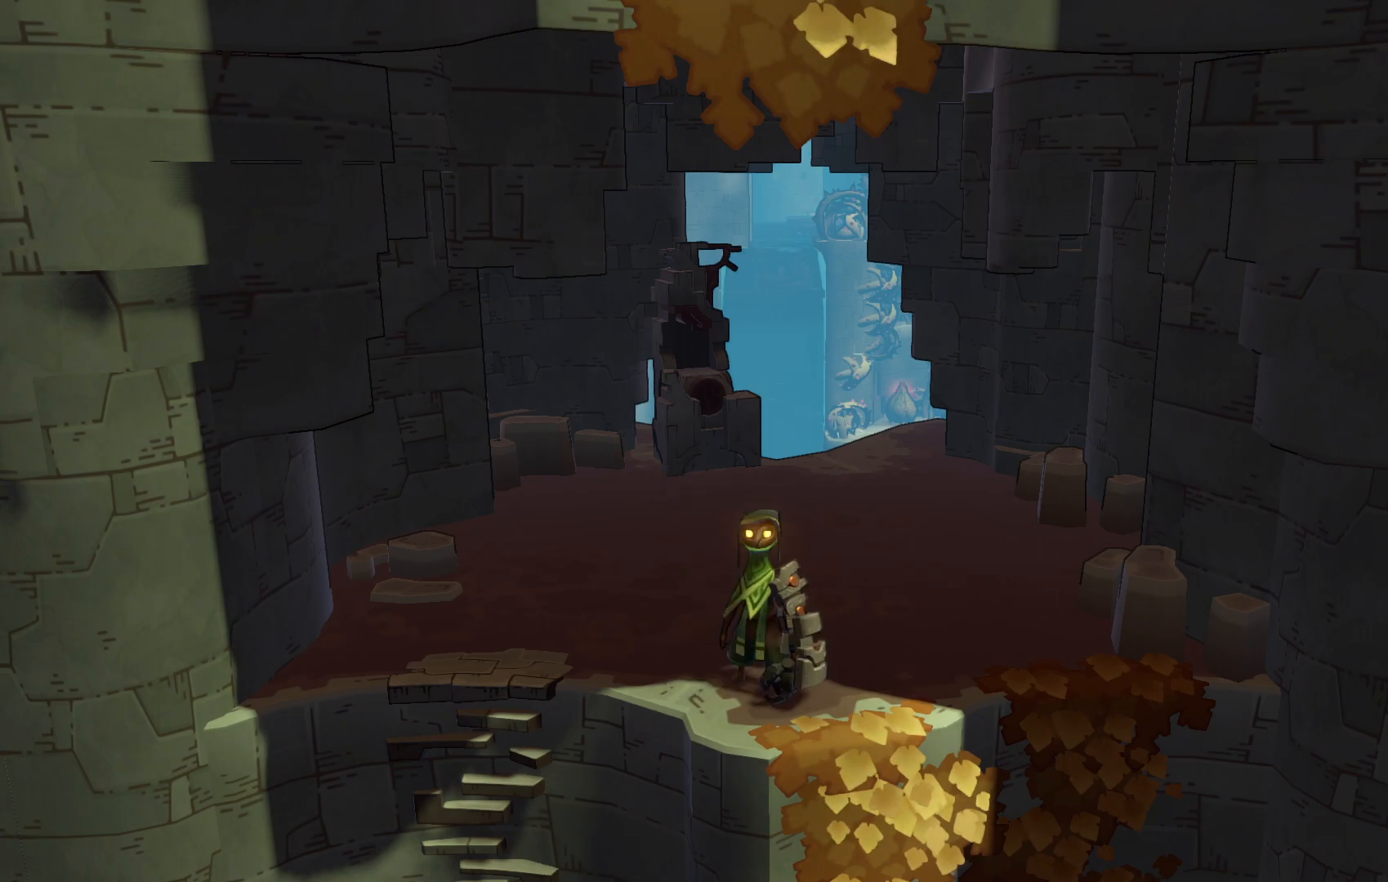
{"buttons": [], "left_stick": "down-right", "right_stick": "center", "events": [[417, "left_stick", "down-right"]]}
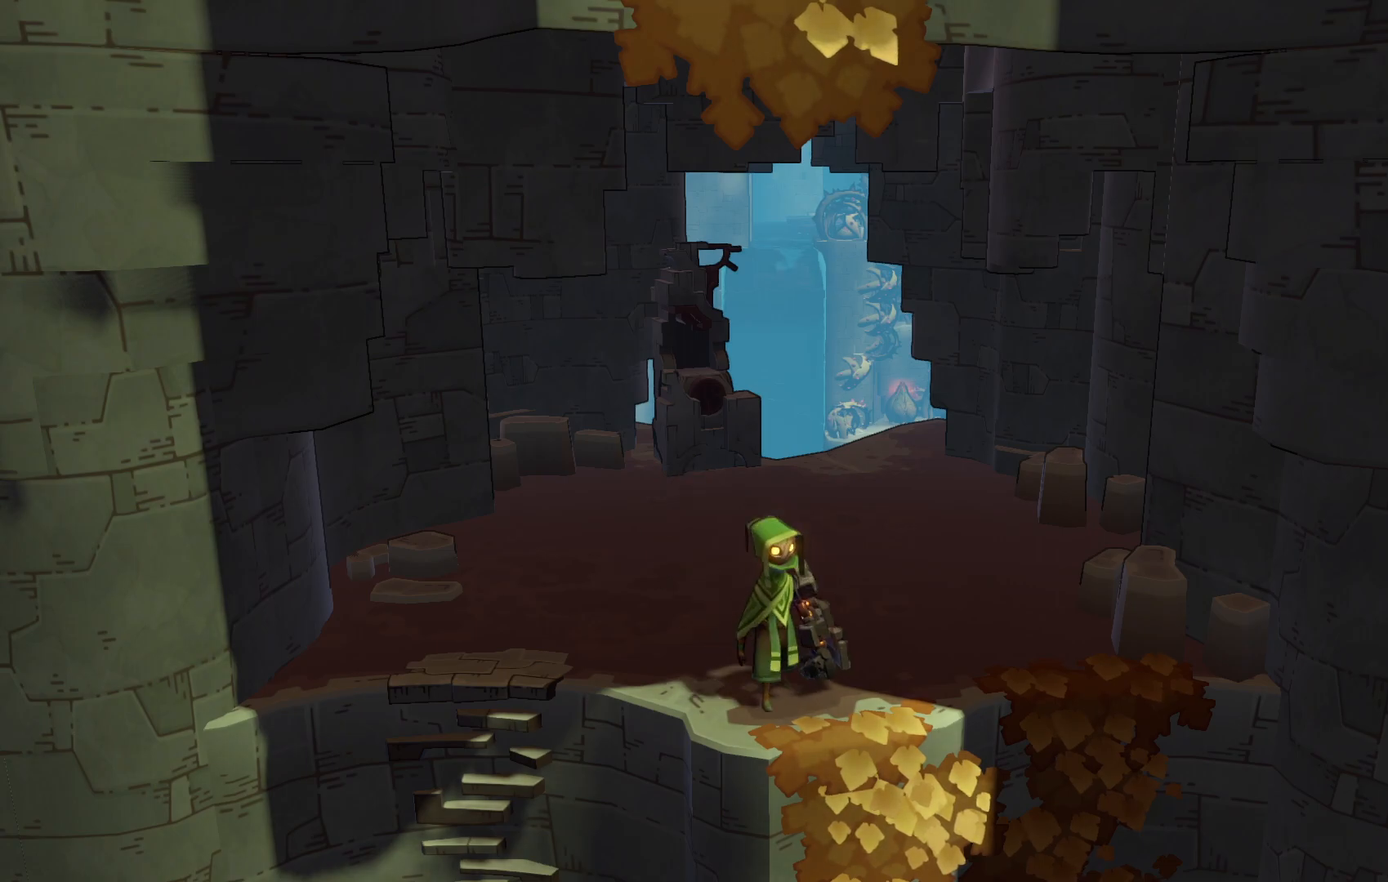
{"buttons": [], "left_stick": "up-left", "right_stick": "center", "events": [[117, "left_stick", "center"], [267, "left_stick", "up-left"]]}
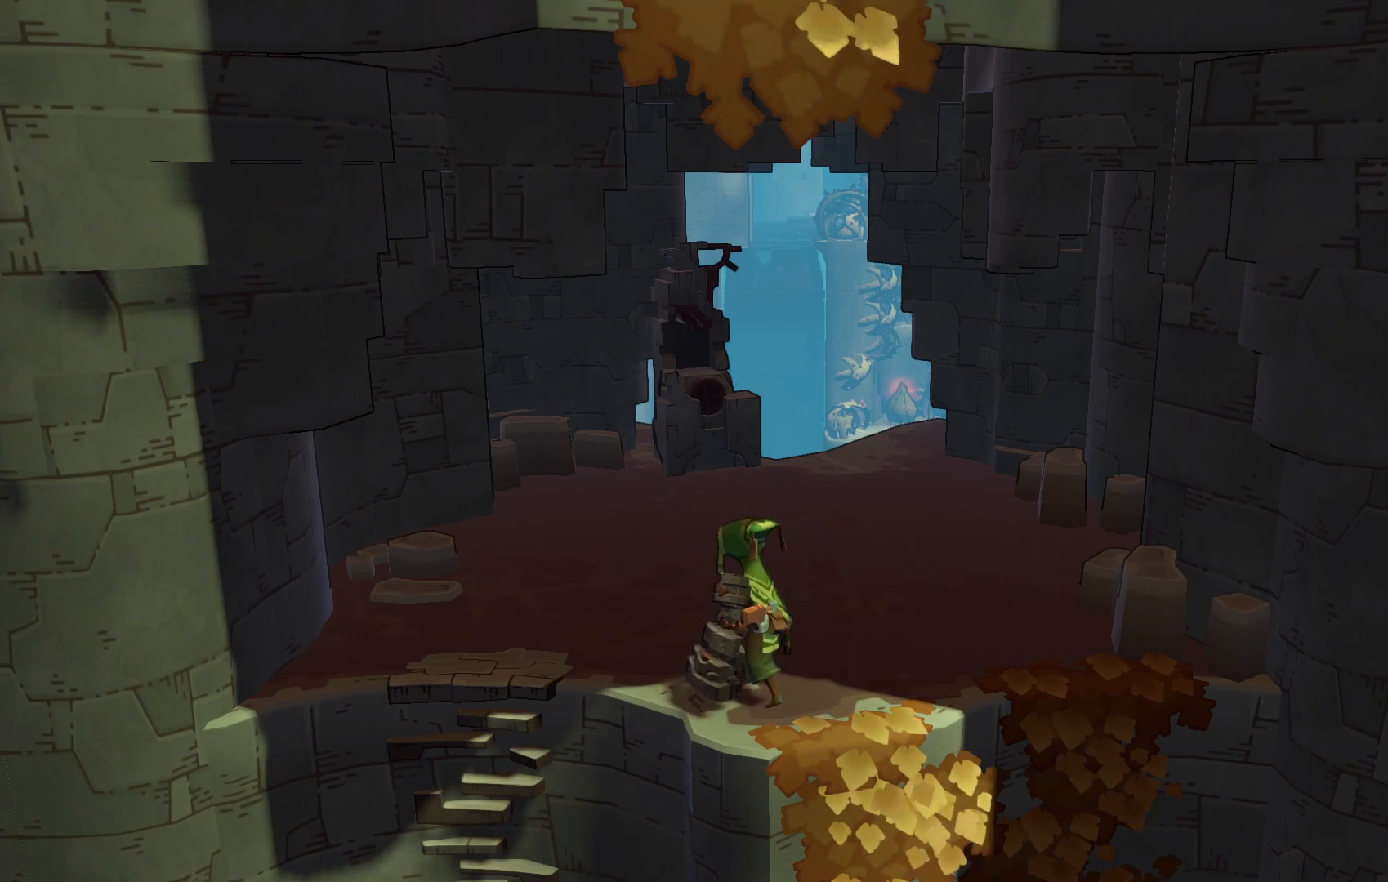
{"buttons": [], "left_stick": "left", "right_stick": "center", "events": [[333, "left_stick", "left"]]}
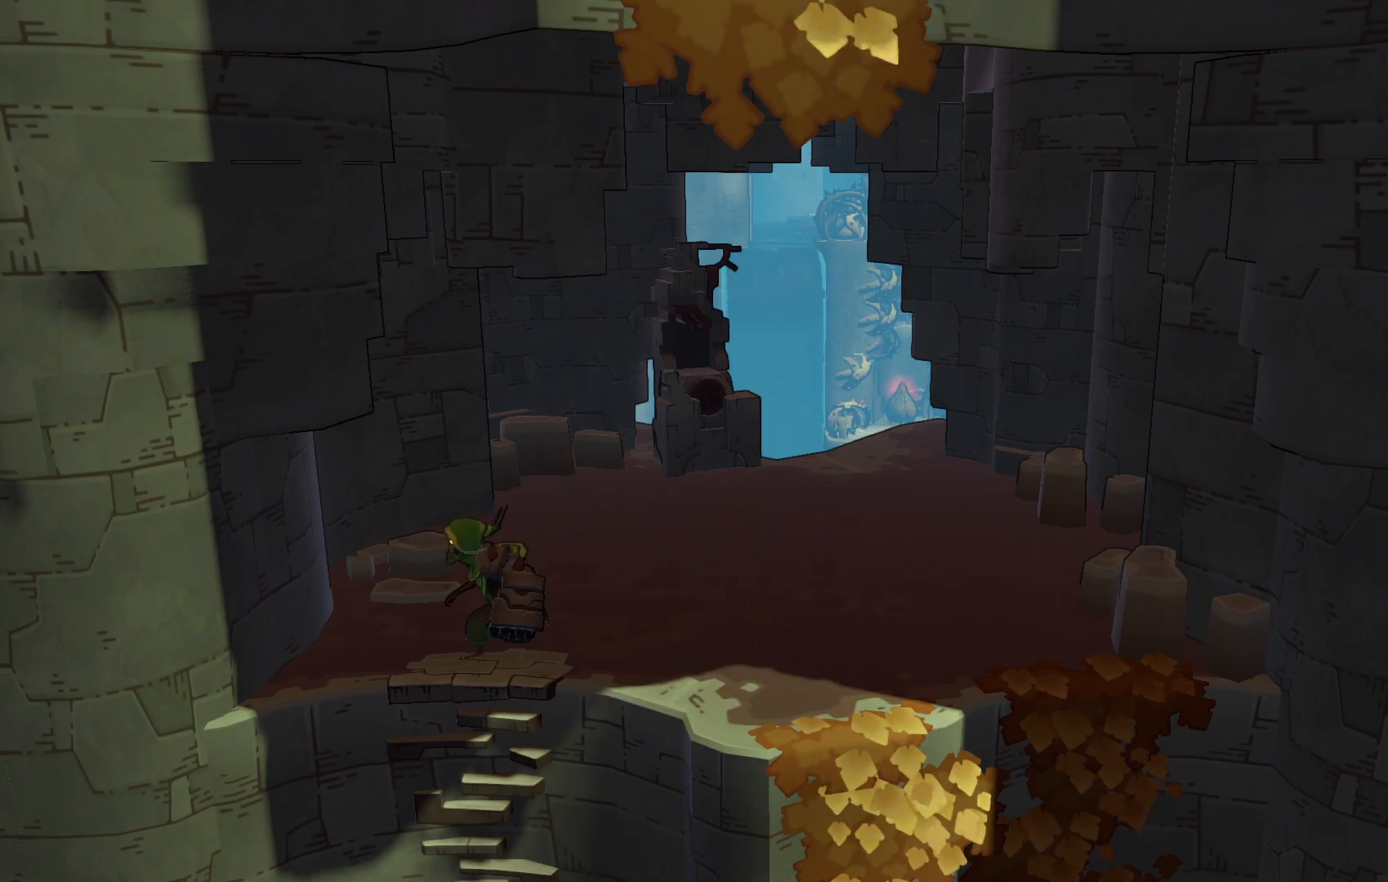
{"buttons": [], "left_stick": "down", "right_stick": "center", "events": [[17, "left_stick", "down-left"], [133, "left_stick", "down"]]}
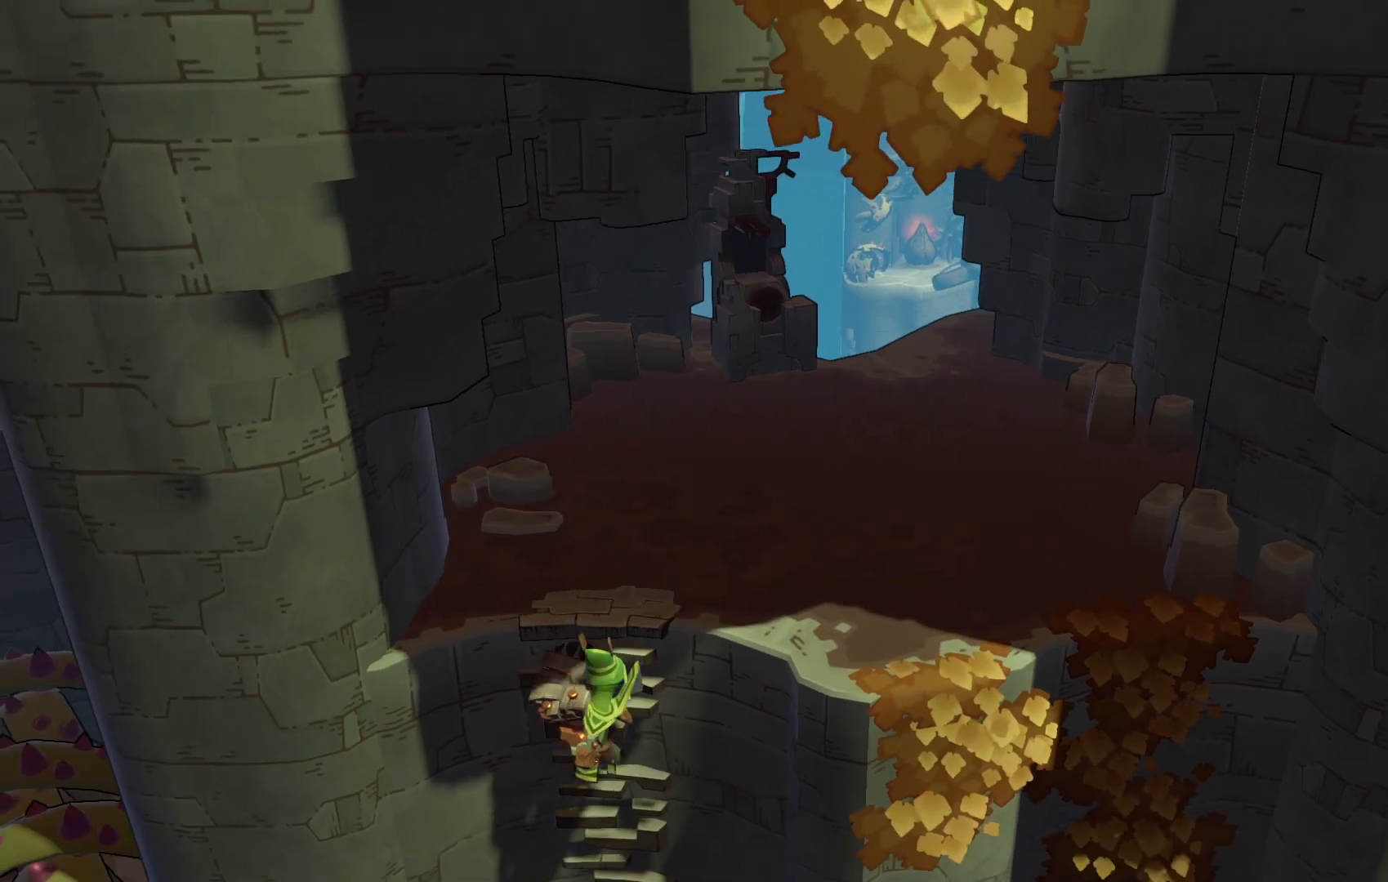
{"buttons": [], "left_stick": "down", "right_stick": "center", "events": []}
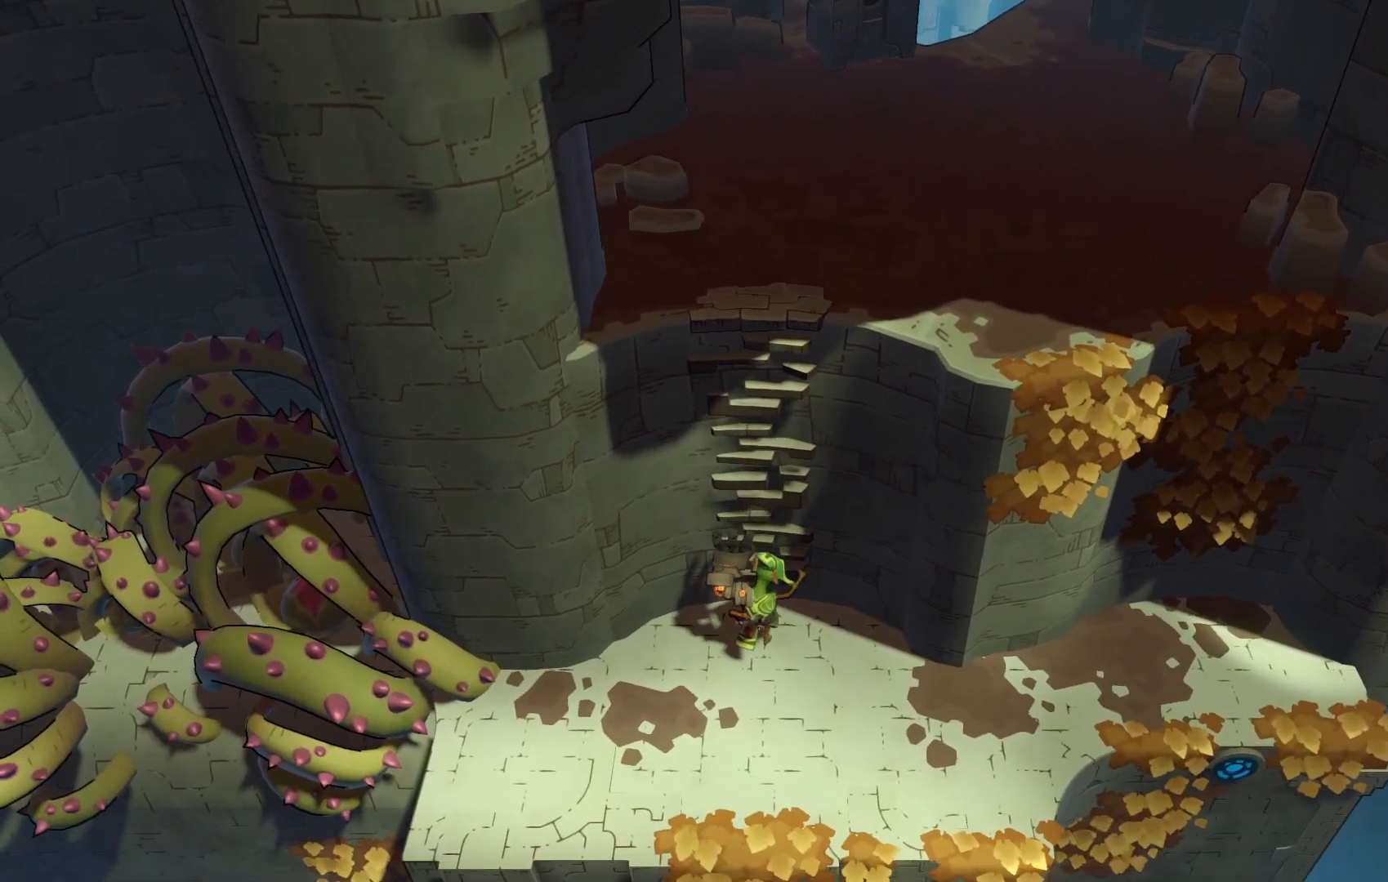
{"buttons": [], "left_stick": "down-right", "right_stick": "center", "events": [[467, "left_stick", "down-right"]]}
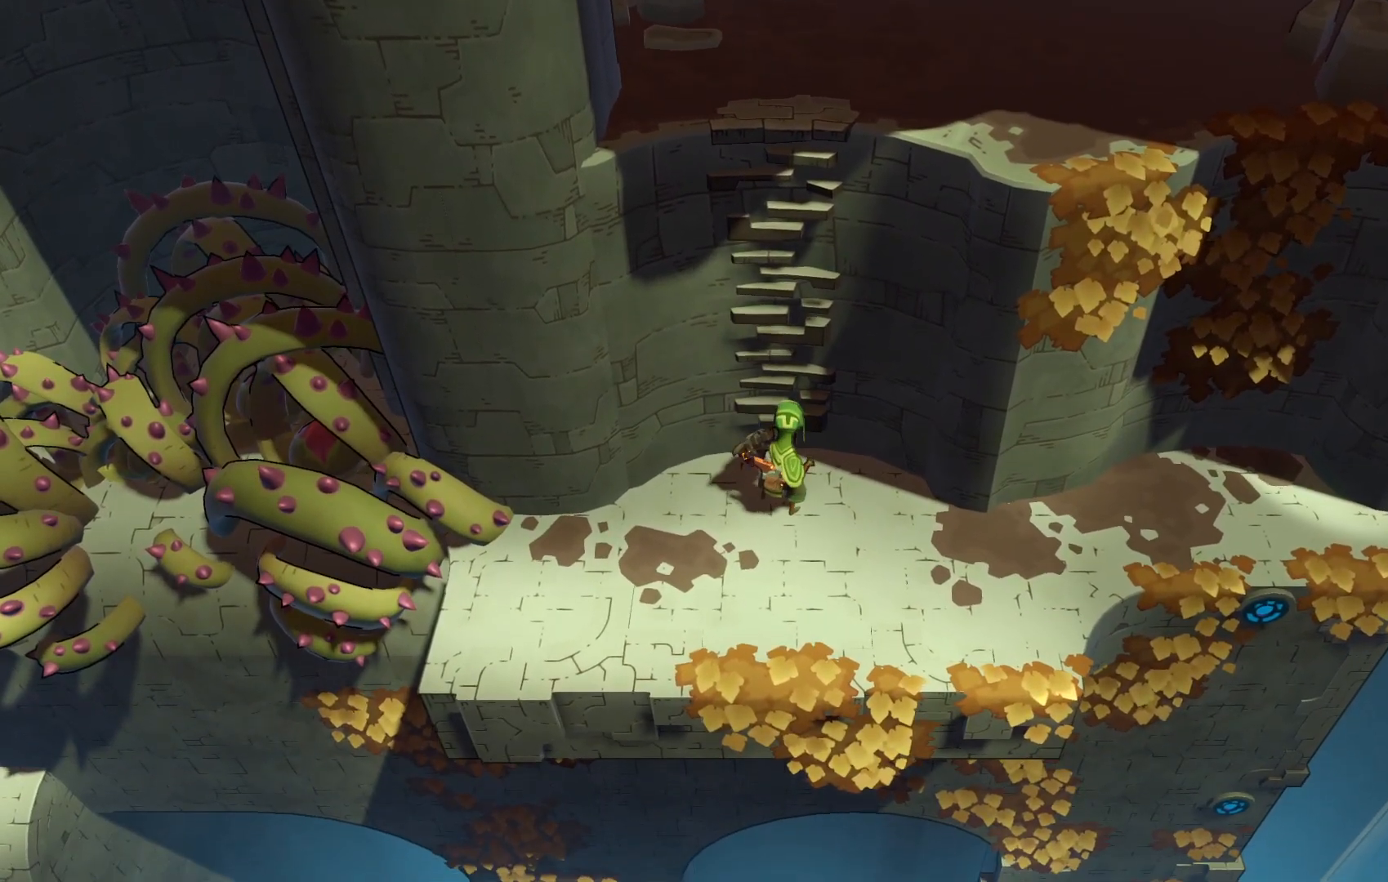
{"buttons": [], "left_stick": "up", "right_stick": "center", "events": [[217, "left_stick", "center"], [267, "left_stick", "up"]]}
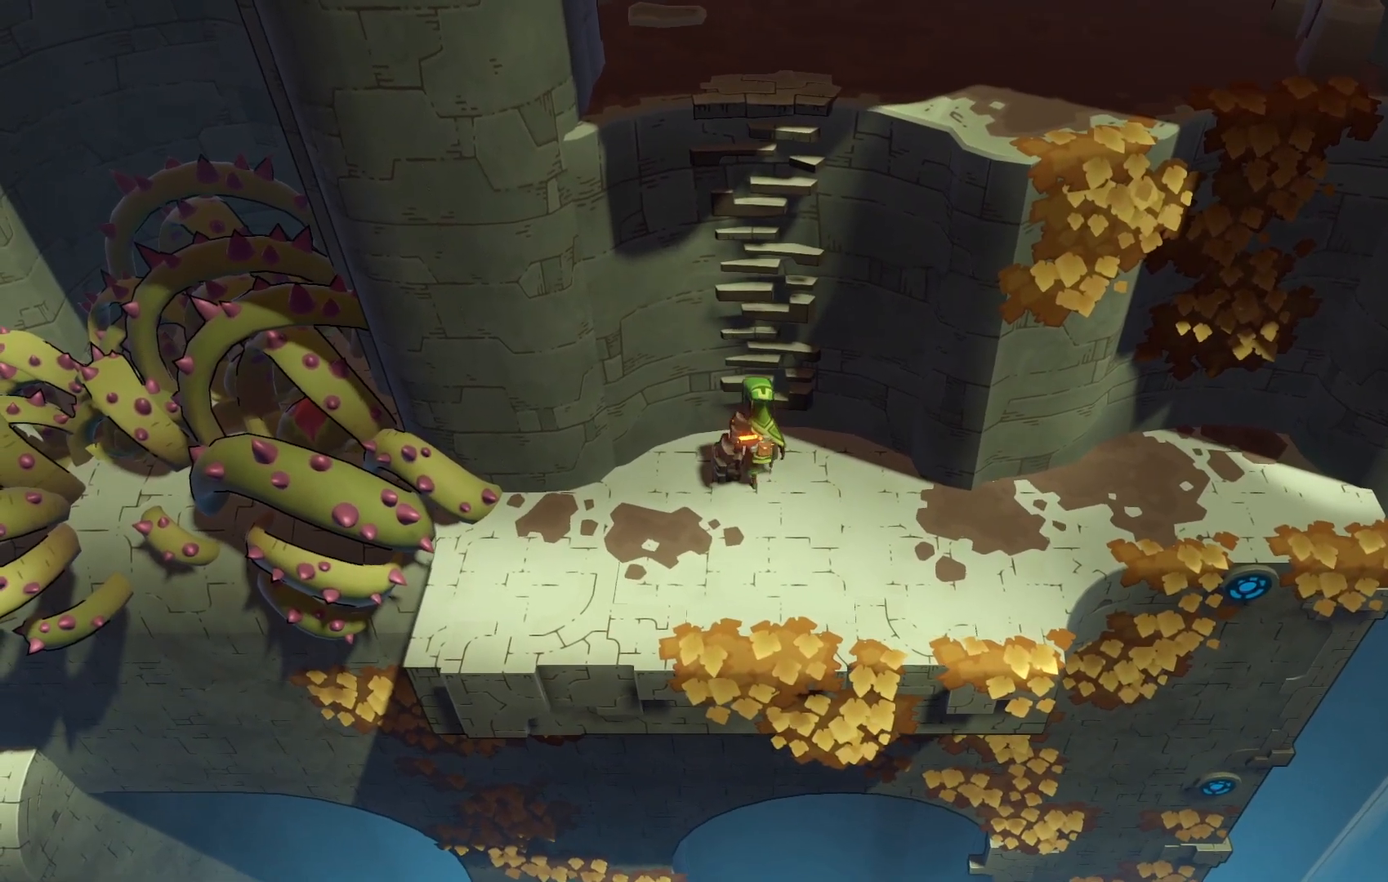
{"buttons": [], "left_stick": "up", "right_stick": "center", "events": []}
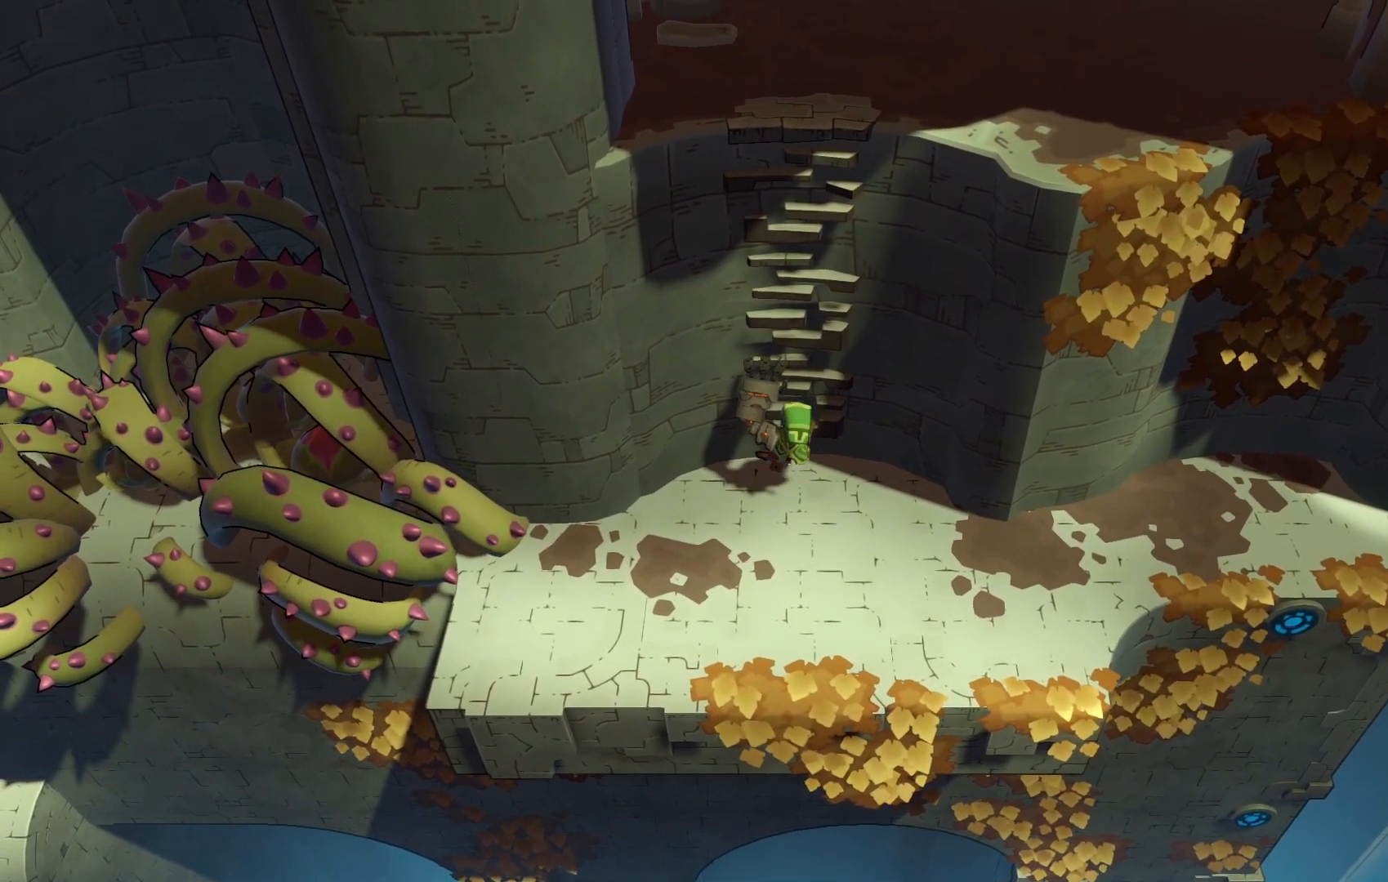
{"buttons": ["R2"], "left_stick": "up", "right_stick": "center", "events": [[17, "R2", "down"]]}
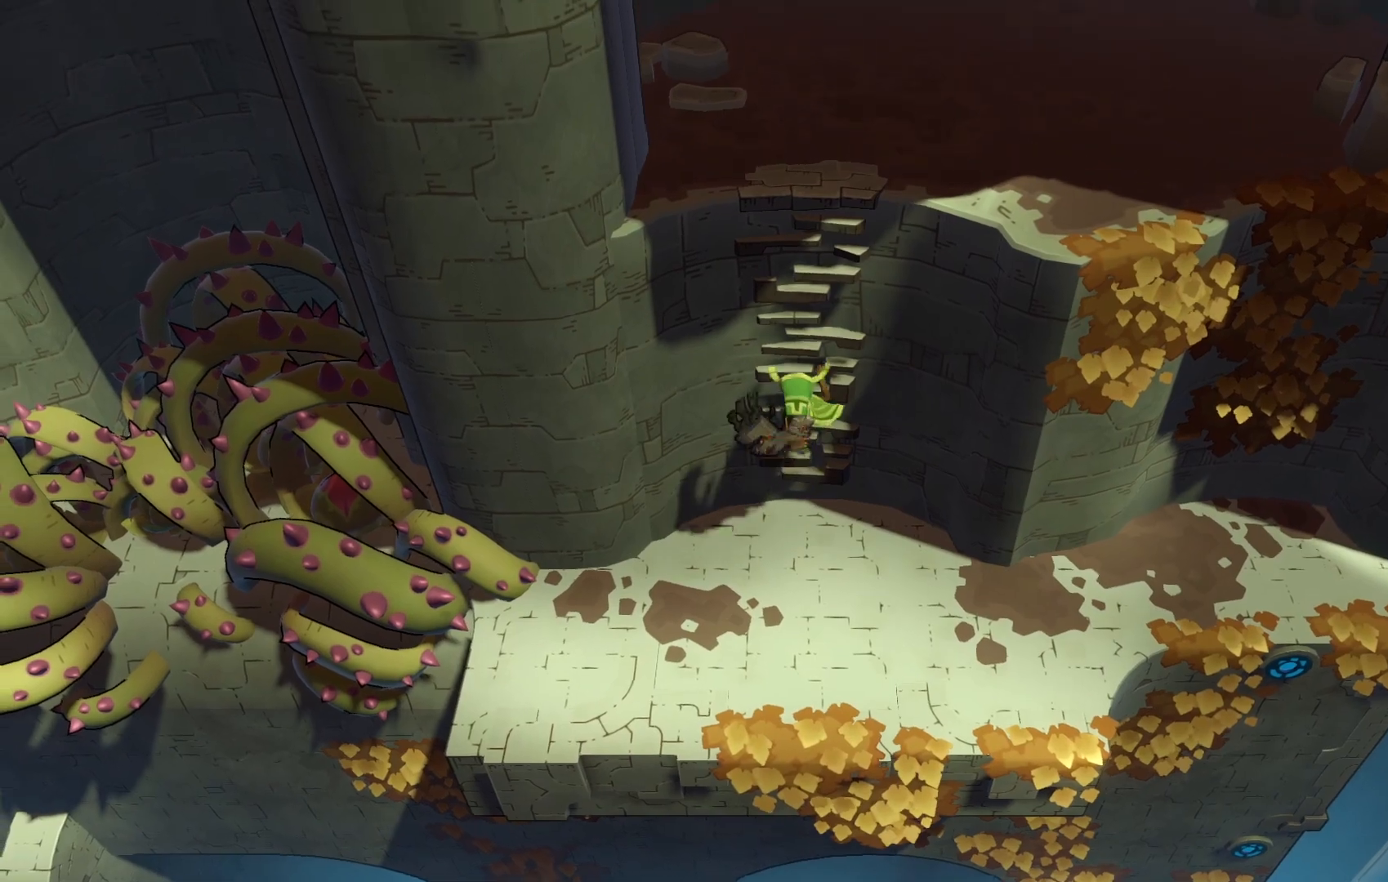
{"buttons": ["R2"], "left_stick": "up", "right_stick": "center", "events": []}
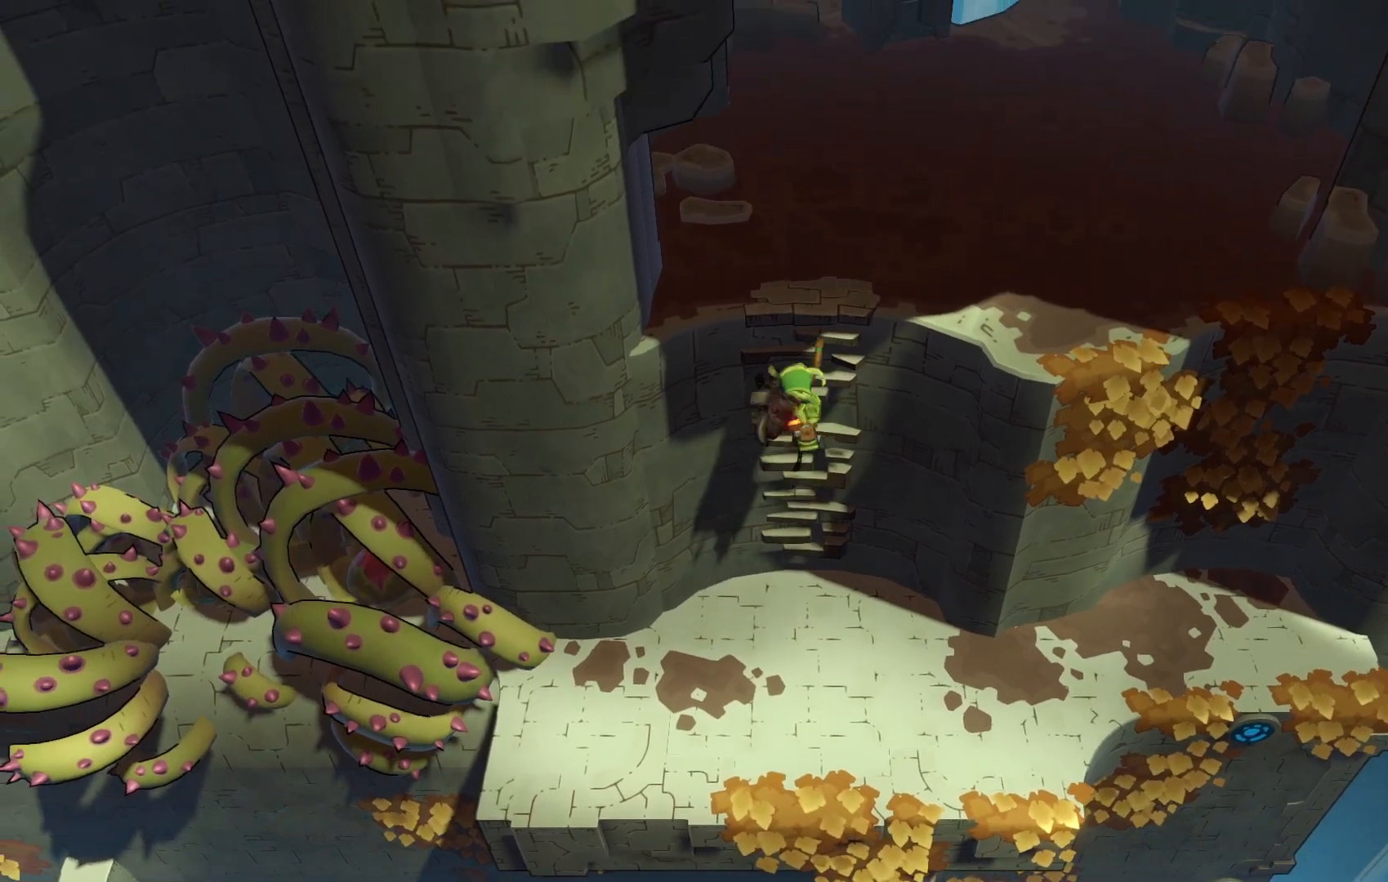
{"buttons": ["R2"], "left_stick": "up", "right_stick": "center", "events": []}
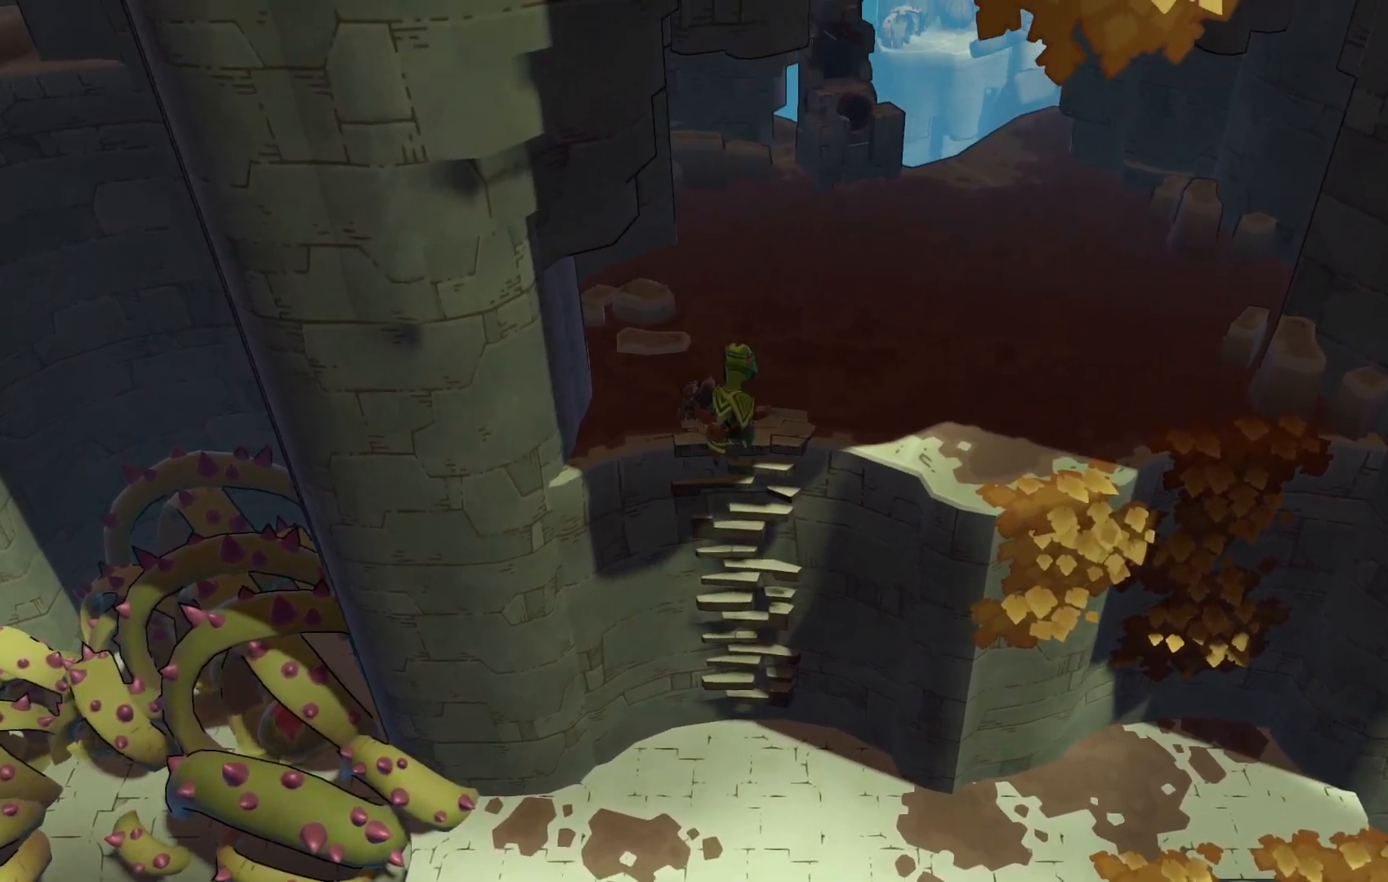
{"buttons": ["R2"], "left_stick": "up", "right_stick": "center", "events": []}
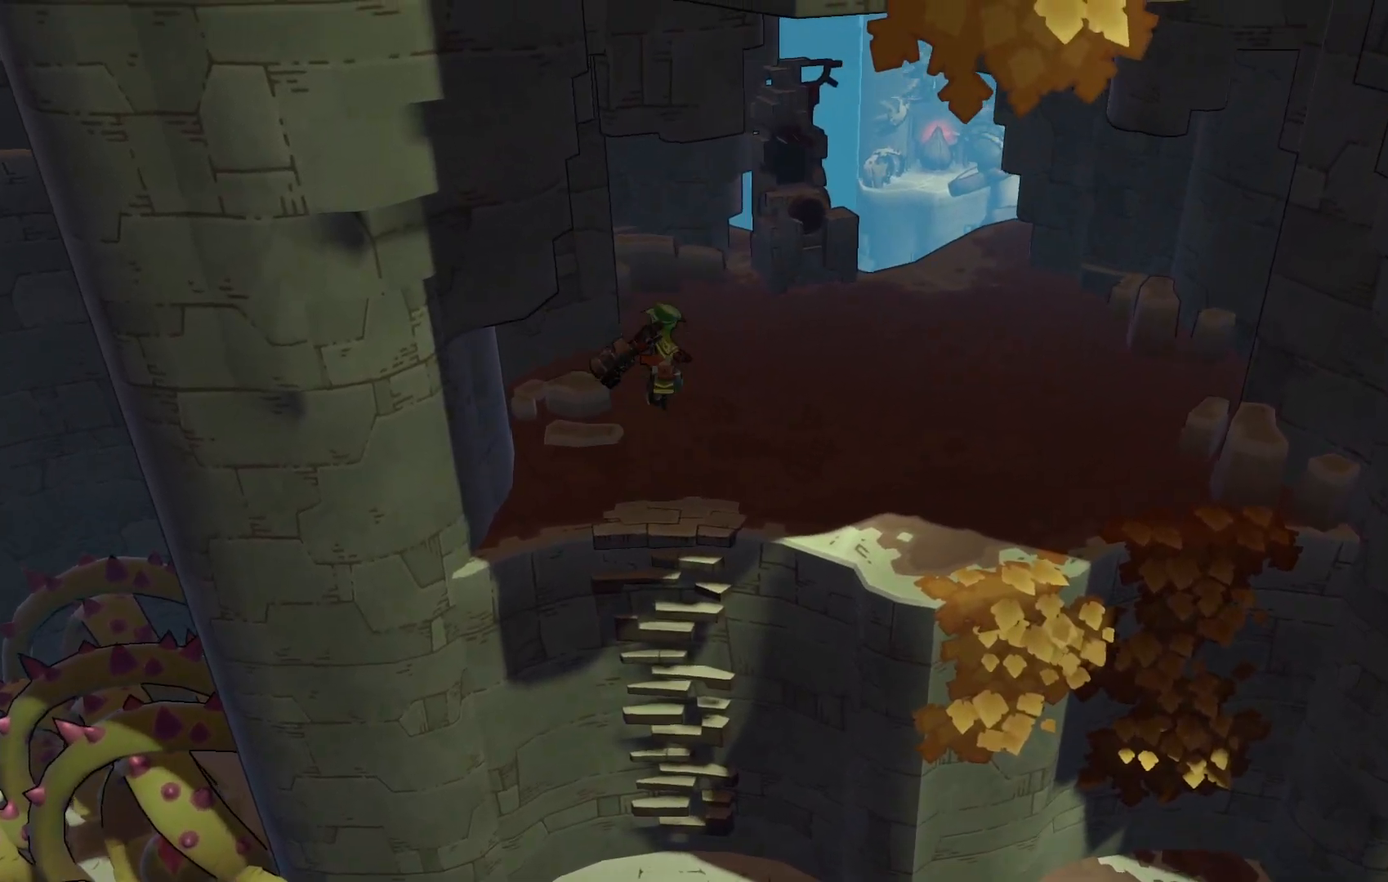
{"buttons": ["R2"], "left_stick": "up", "right_stick": "center", "events": []}
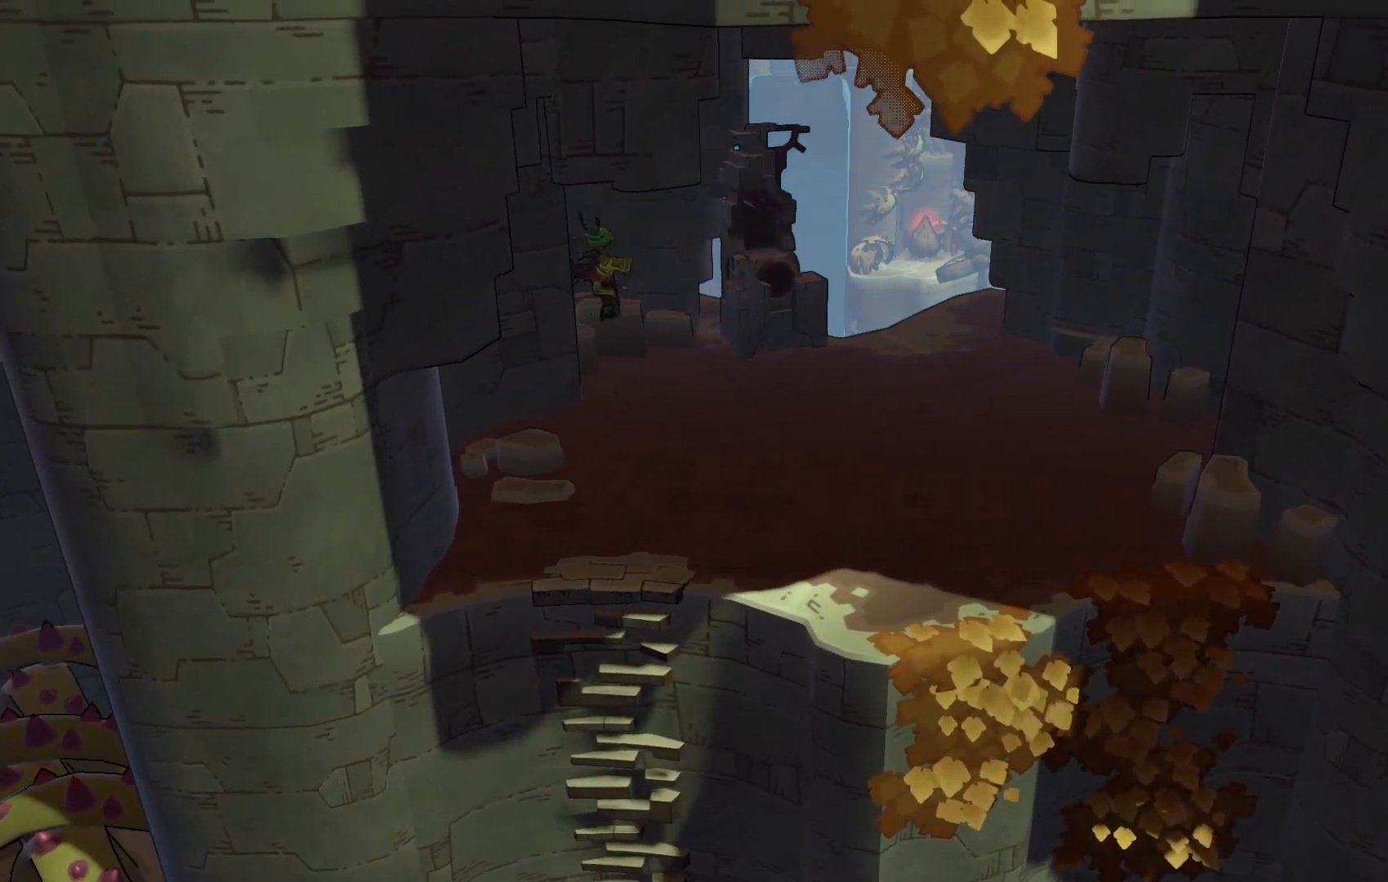
{"buttons": [], "left_stick": "down-right", "right_stick": "center", "events": [[17, "left_stick", "up-right"], [250, "left_stick", "down-right"], [317, "R2", "up"]]}
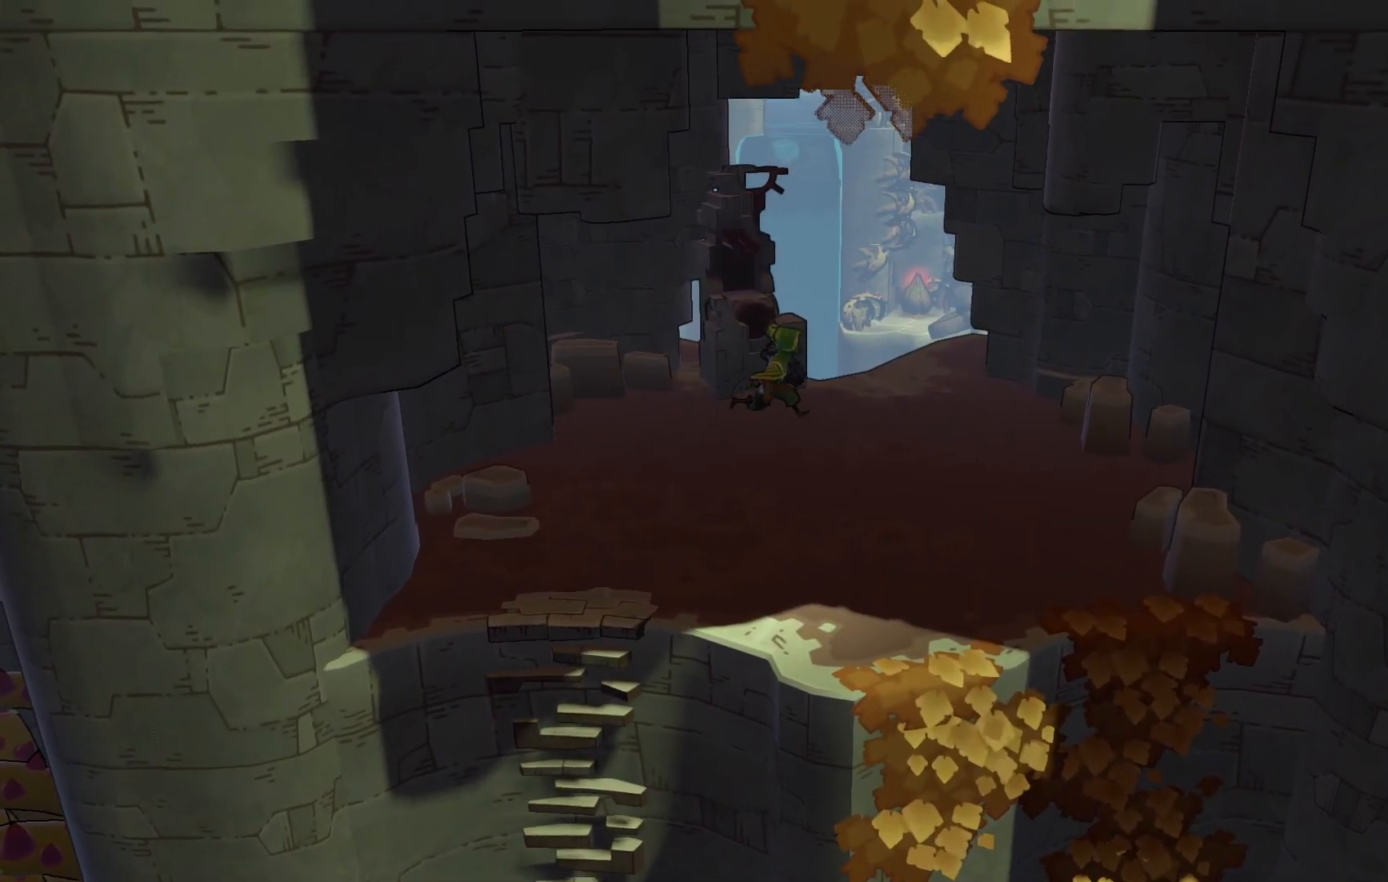
{"buttons": [], "left_stick": "up-right", "right_stick": "center", "events": [[67, "left_stick", "up-right"]]}
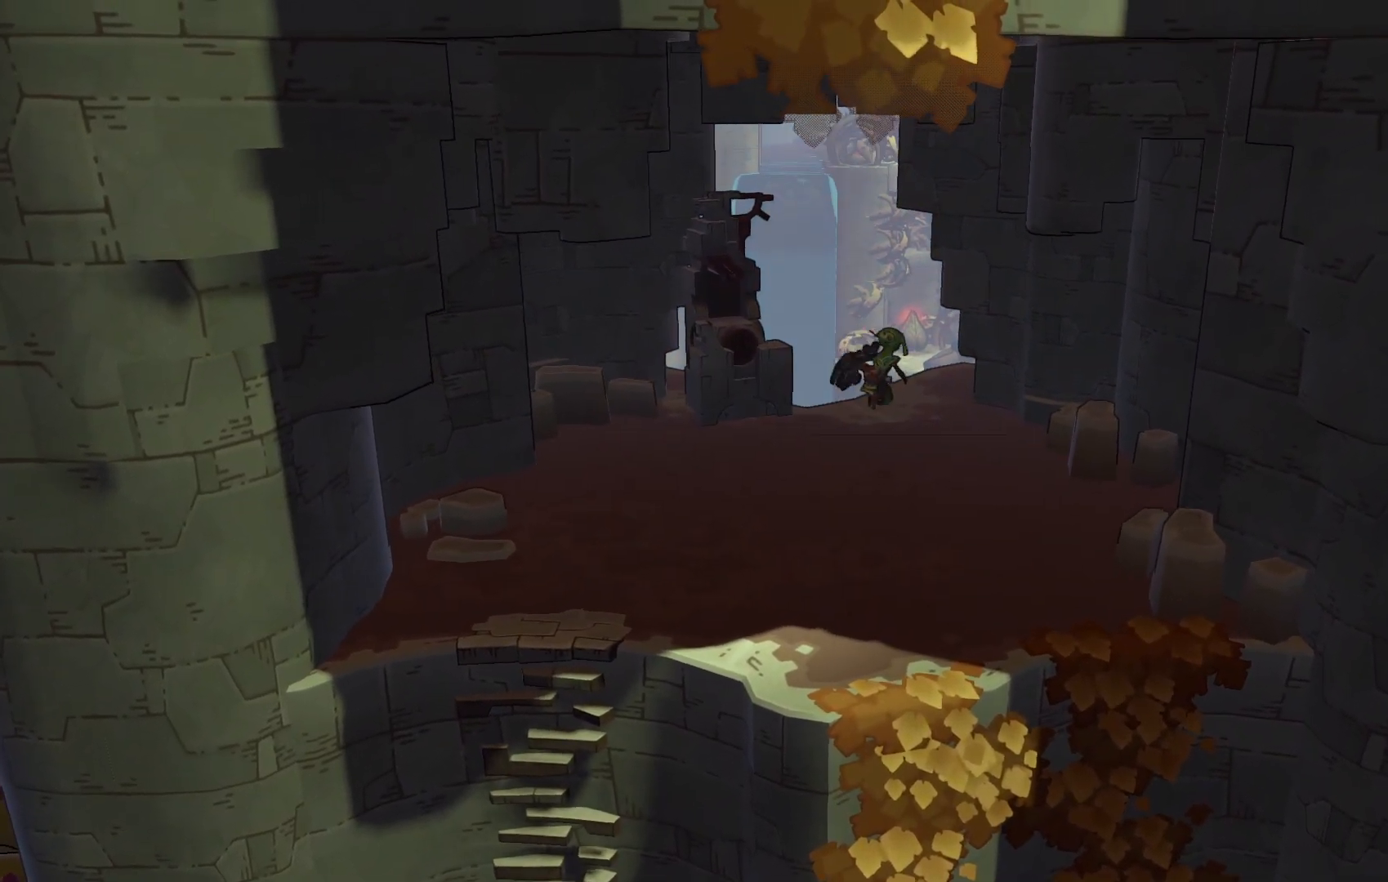
{"buttons": [], "left_stick": "up", "right_stick": "center", "events": [[333, "left_stick", "up"]]}
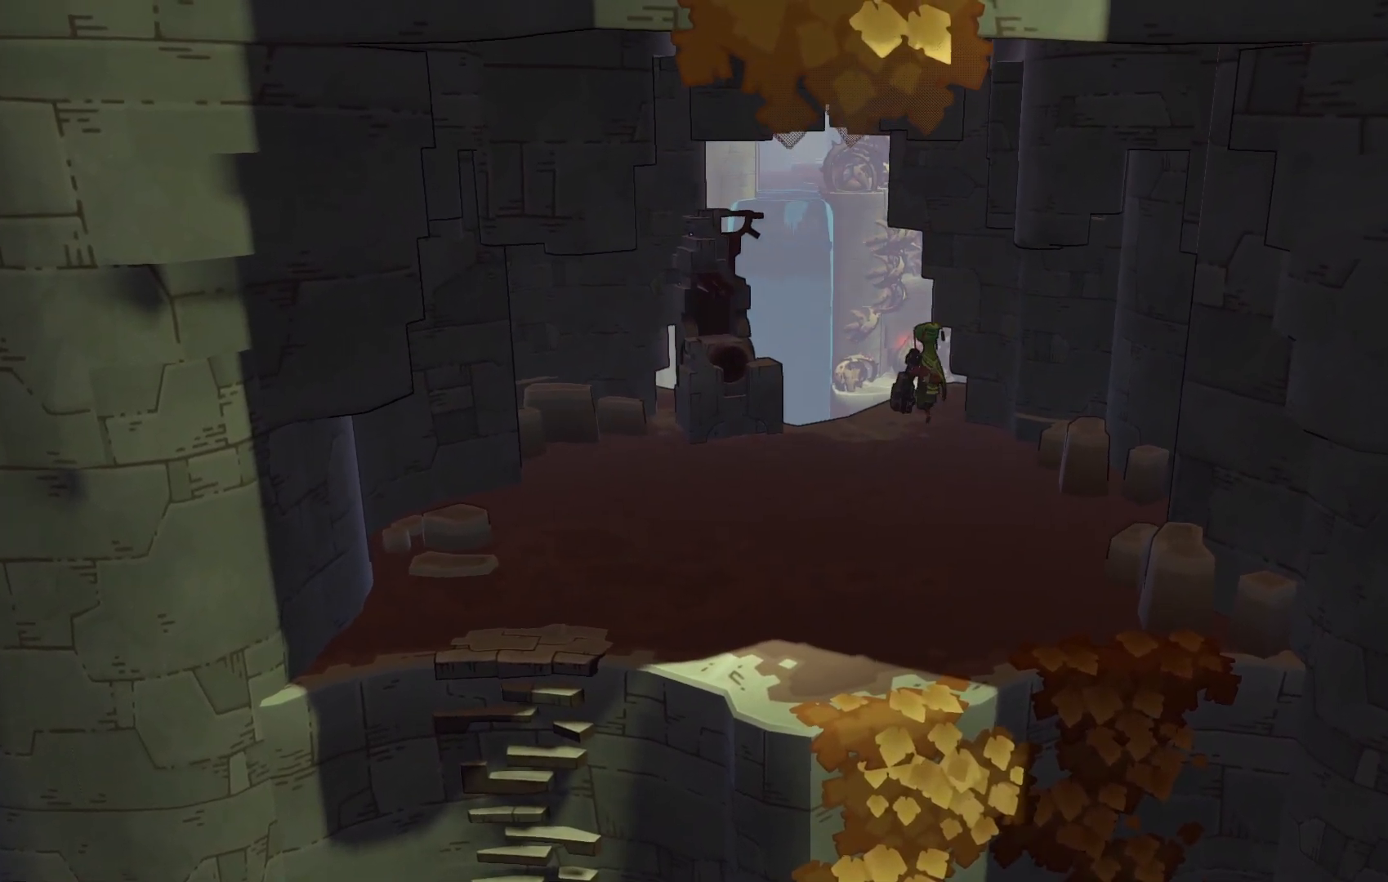
{"buttons": [], "left_stick": "center", "right_stick": "center", "events": [[50, "left_stick", "center"], [200, "left_stick", "up-left"], [467, "left_stick", "center"]]}